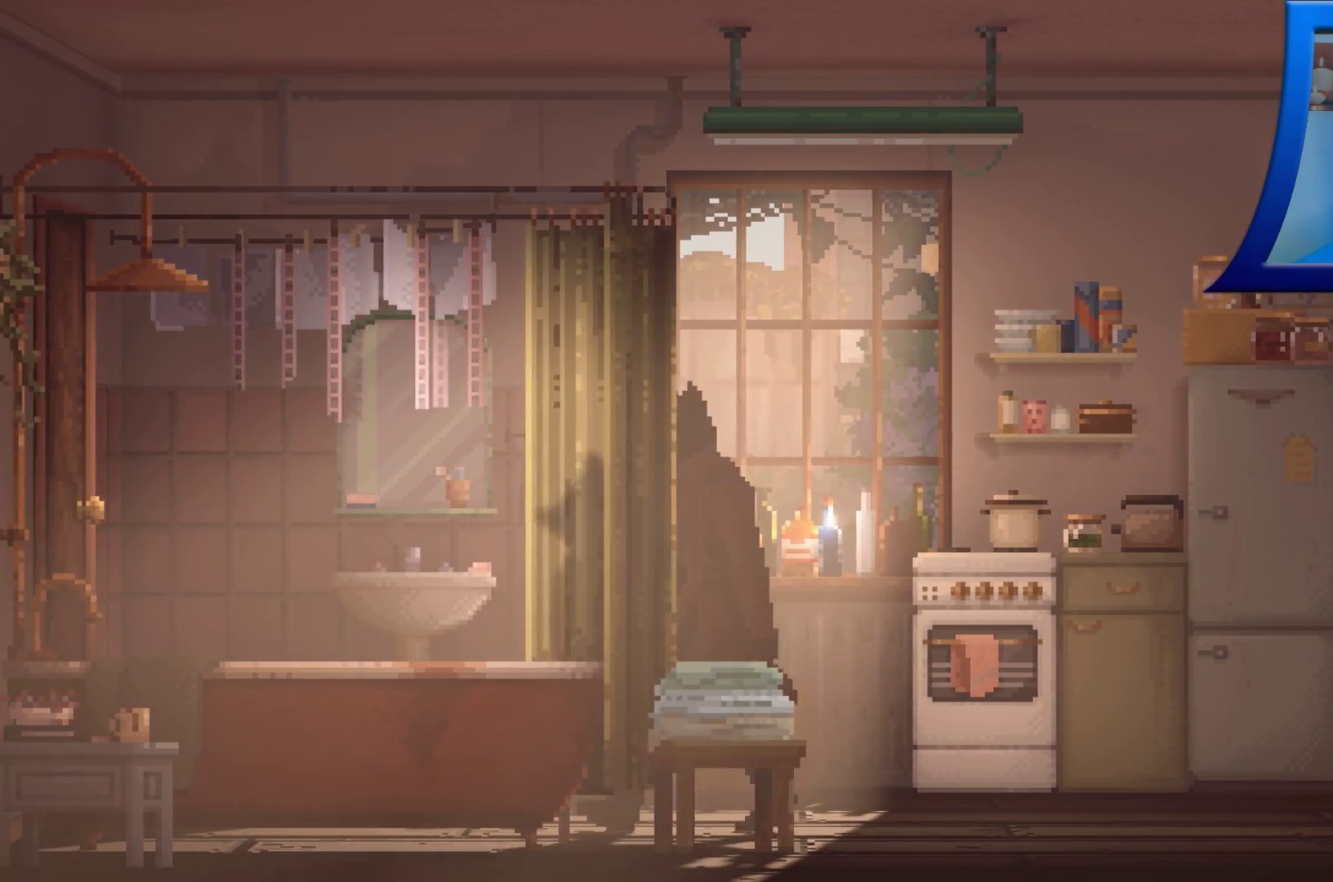
Gameplay with a controller (Xbox layout); each line is a JSON object with the inputs held at the frame after it. "events" lists button and stick changes between this image and that frame as [ms after this image, input, new state], when the widget could be followed in between. Not read: L3 R3.
{"buttons": [], "left_stick": "center", "right_stick": "center", "events": [[317, "left_stick", "center"]]}
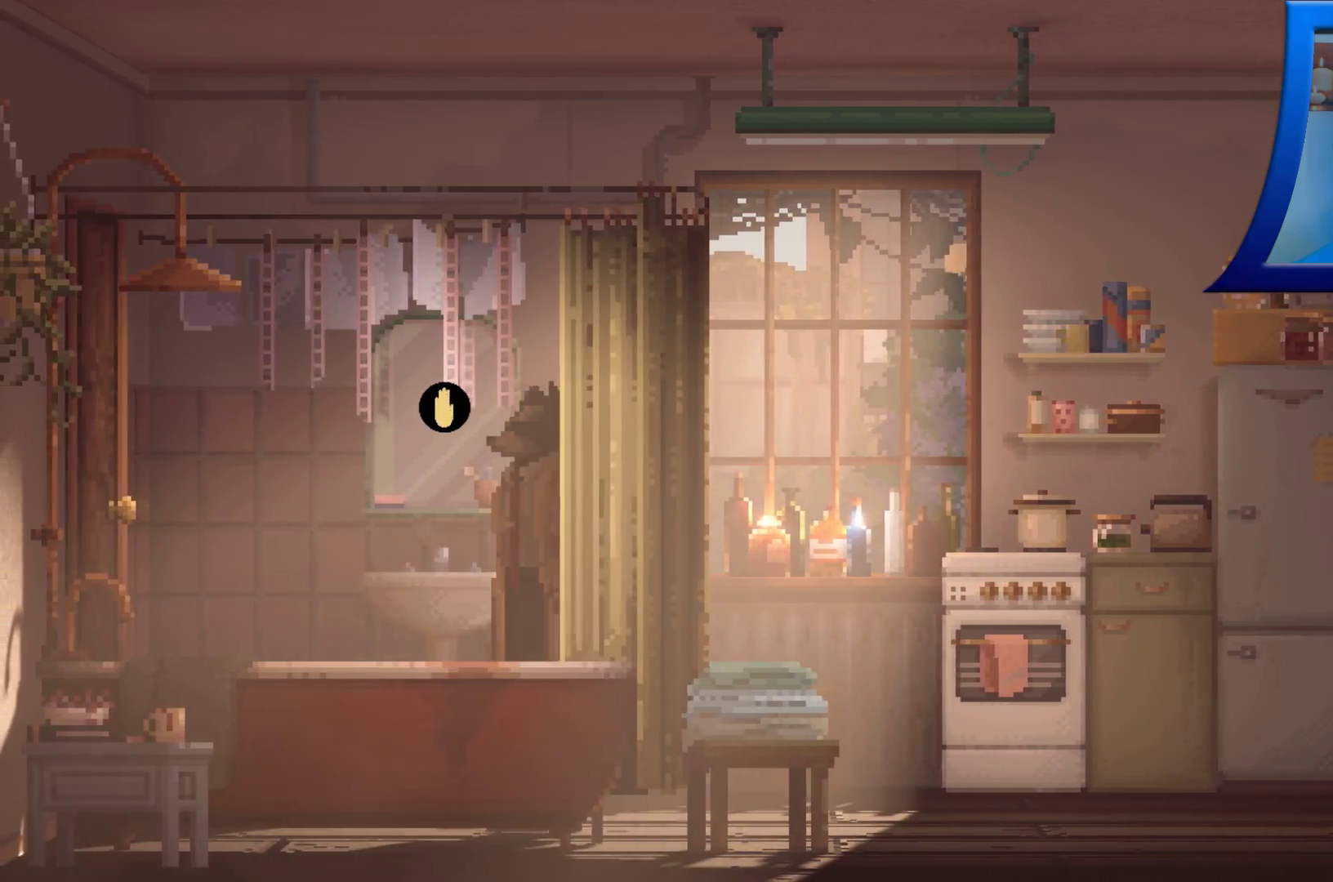
{"buttons": [], "left_stick": "left", "right_stick": "center", "events": [[350, "left_stick", "left"]]}
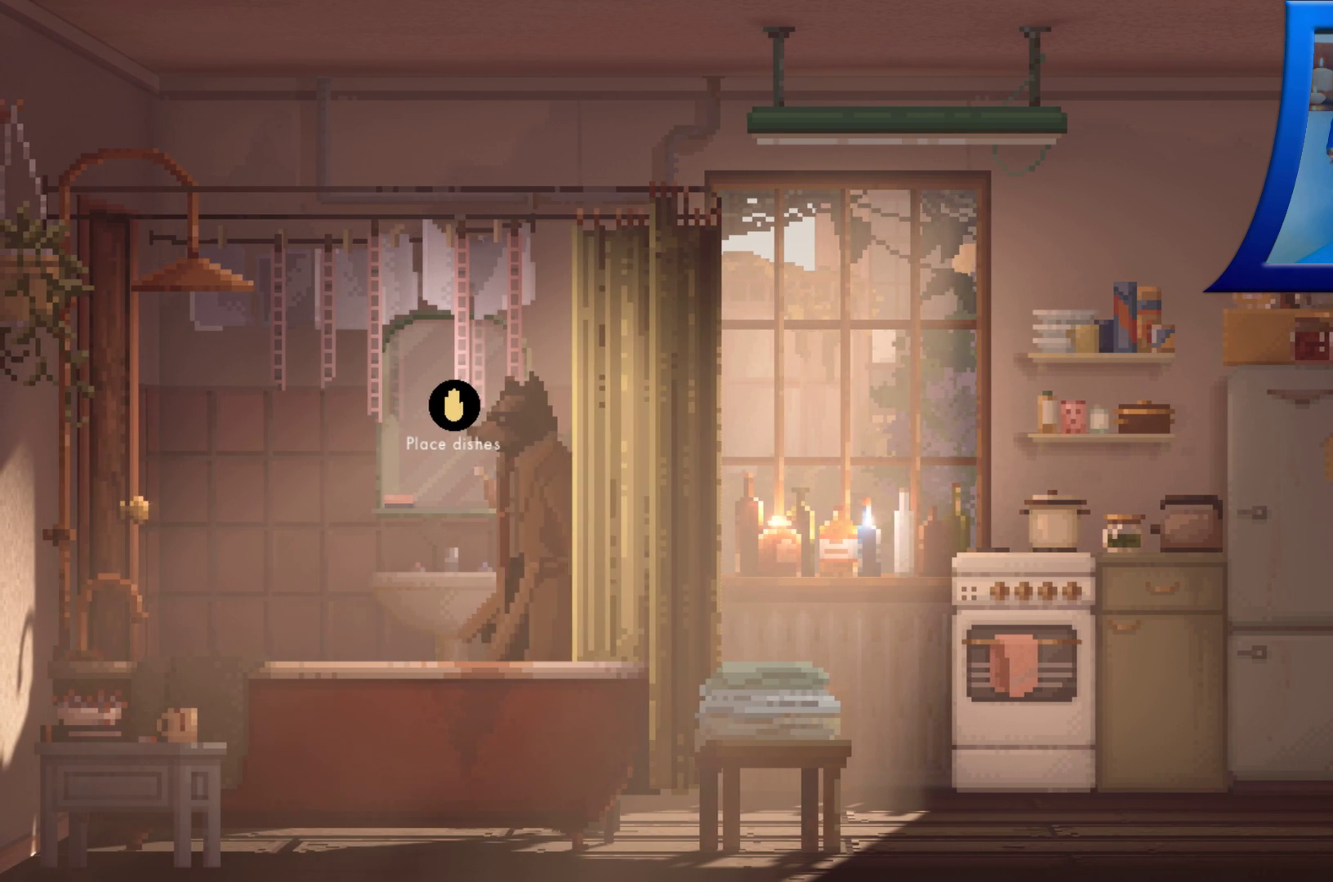
{"buttons": [], "left_stick": "center", "right_stick": "center", "events": [[50, "left_stick", "center"]]}
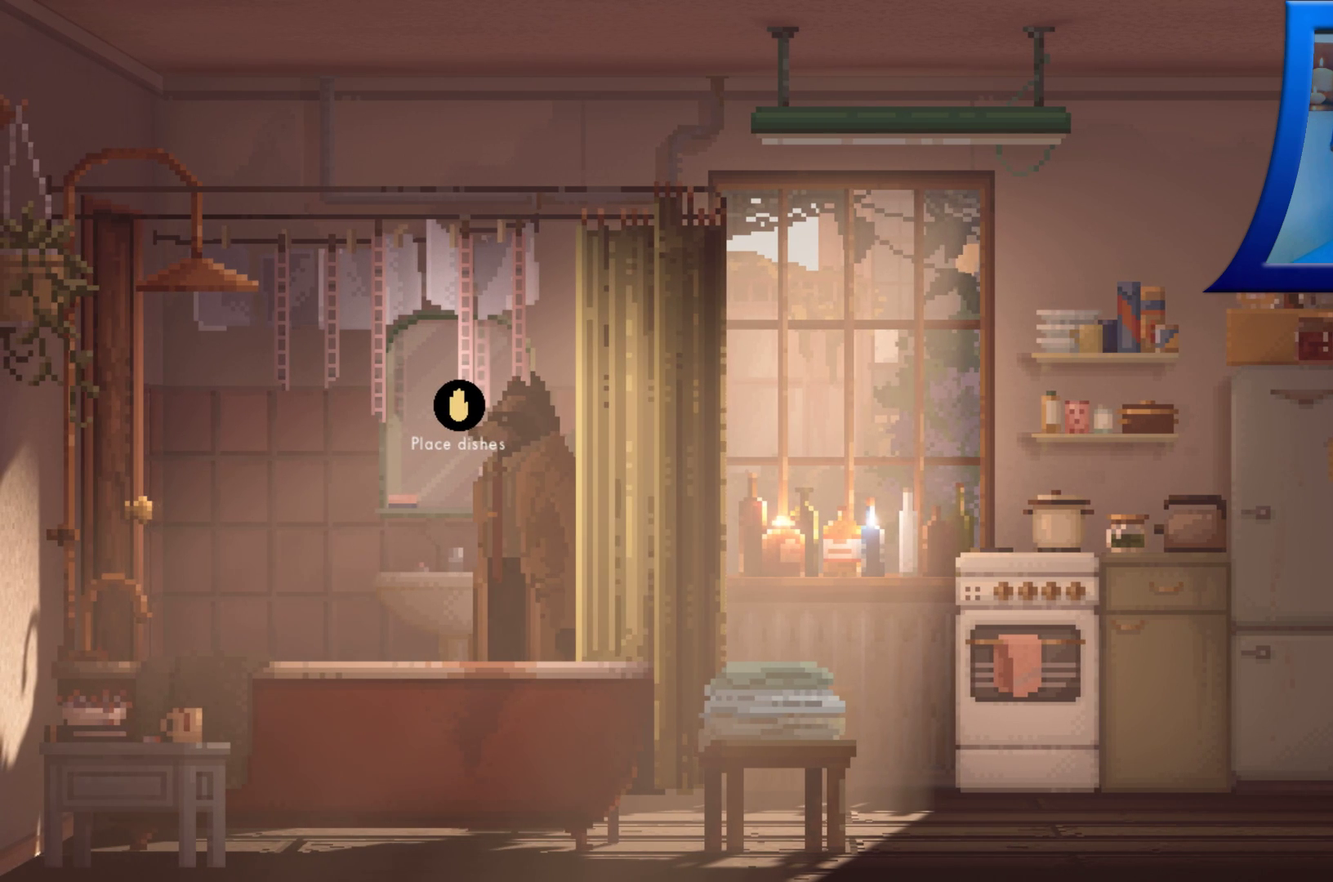
{"buttons": [], "left_stick": "center", "right_stick": "center", "events": []}
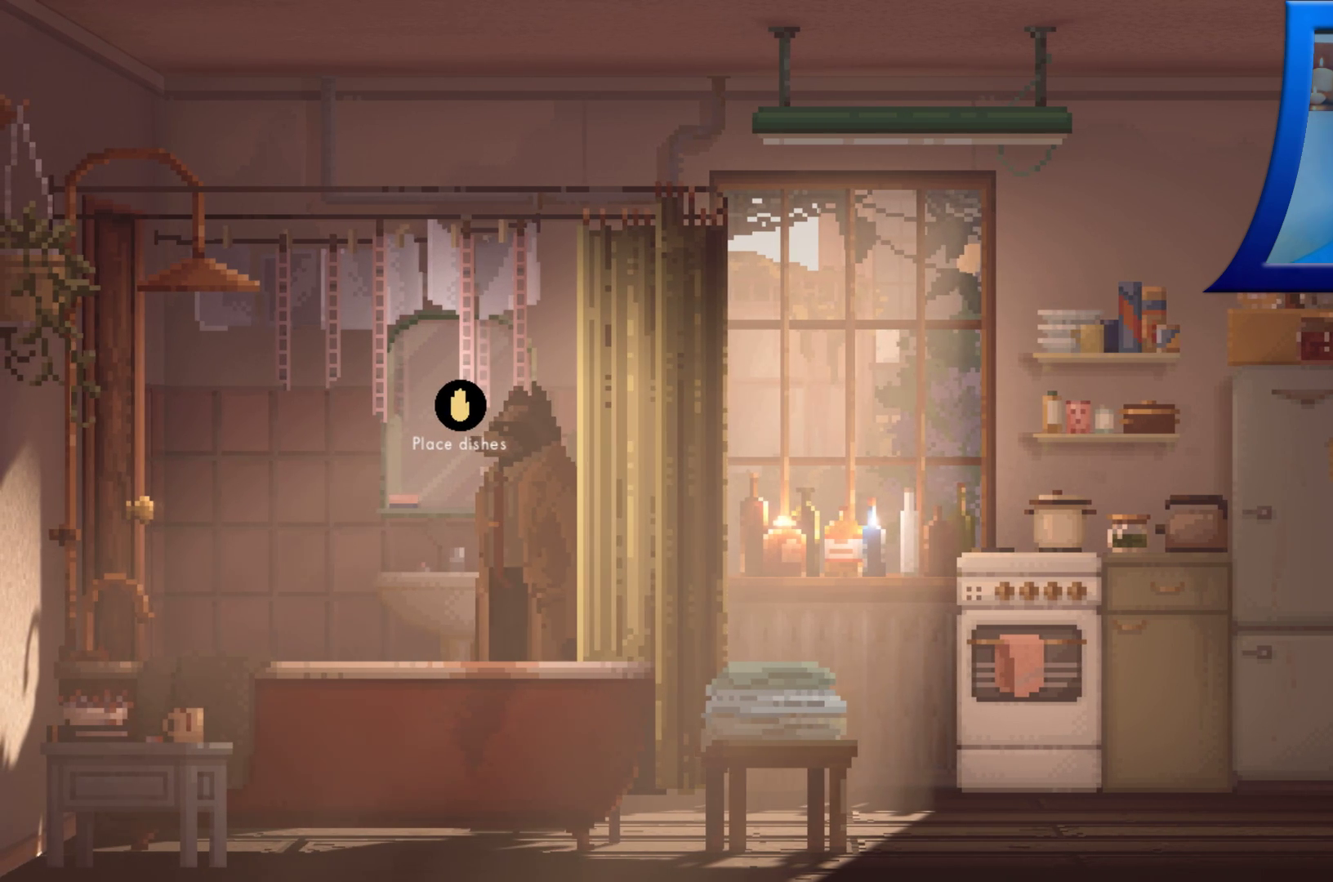
{"buttons": [], "left_stick": "center", "right_stick": "center", "events": []}
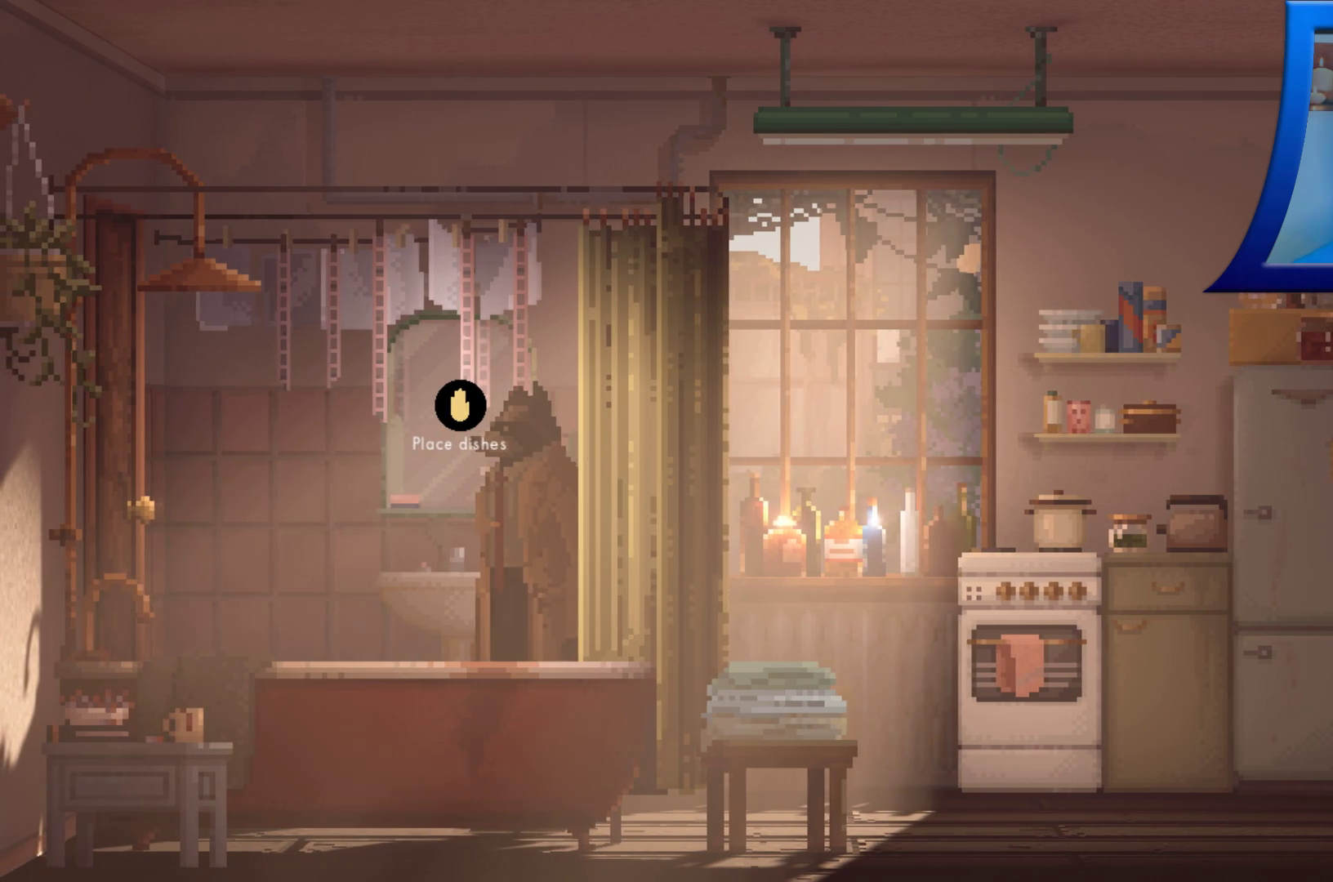
{"buttons": [], "left_stick": "center", "right_stick": "center", "events": []}
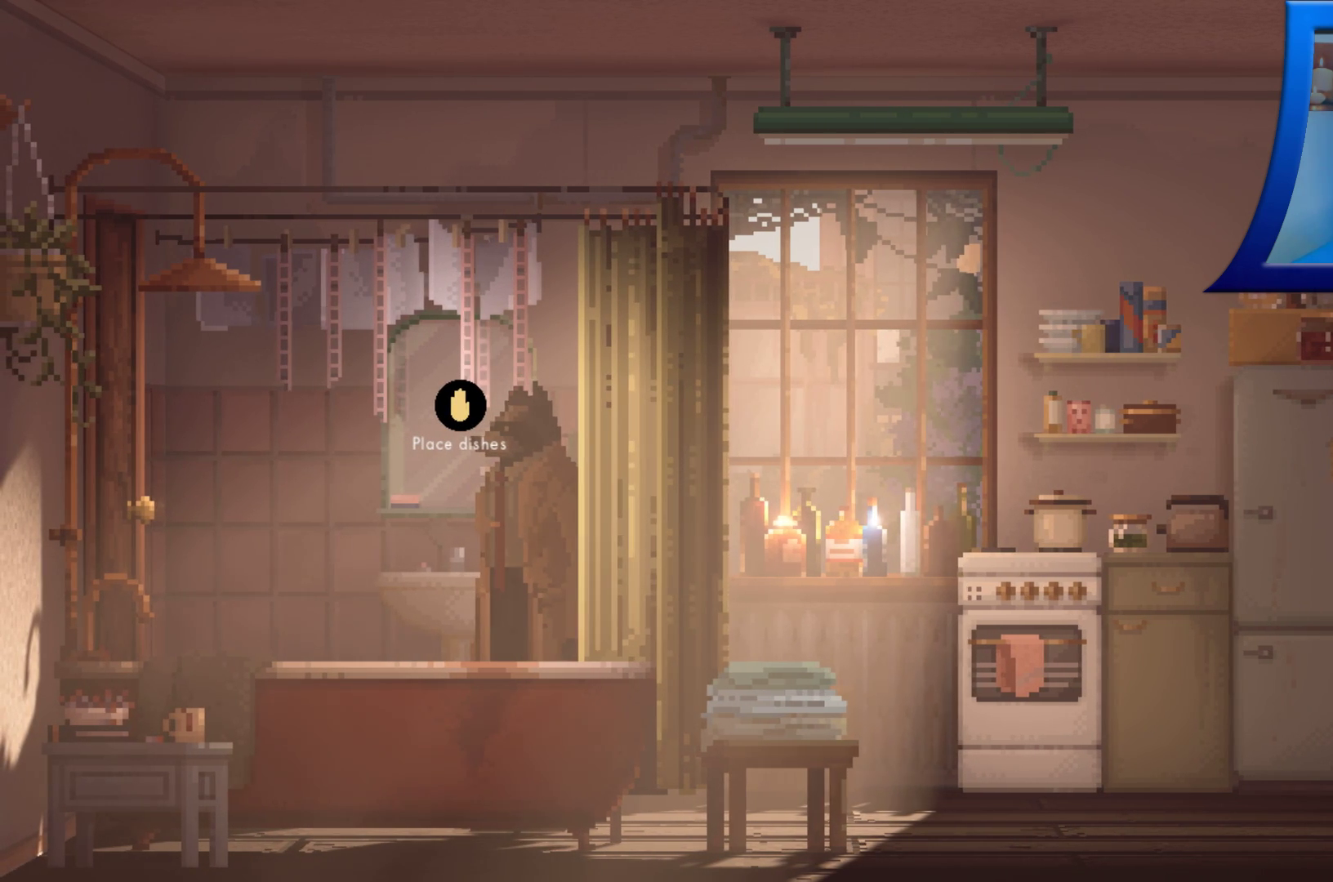
{"buttons": [], "left_stick": "center", "right_stick": "center", "events": [[217, "A", "down"], [350, "A", "up"]]}
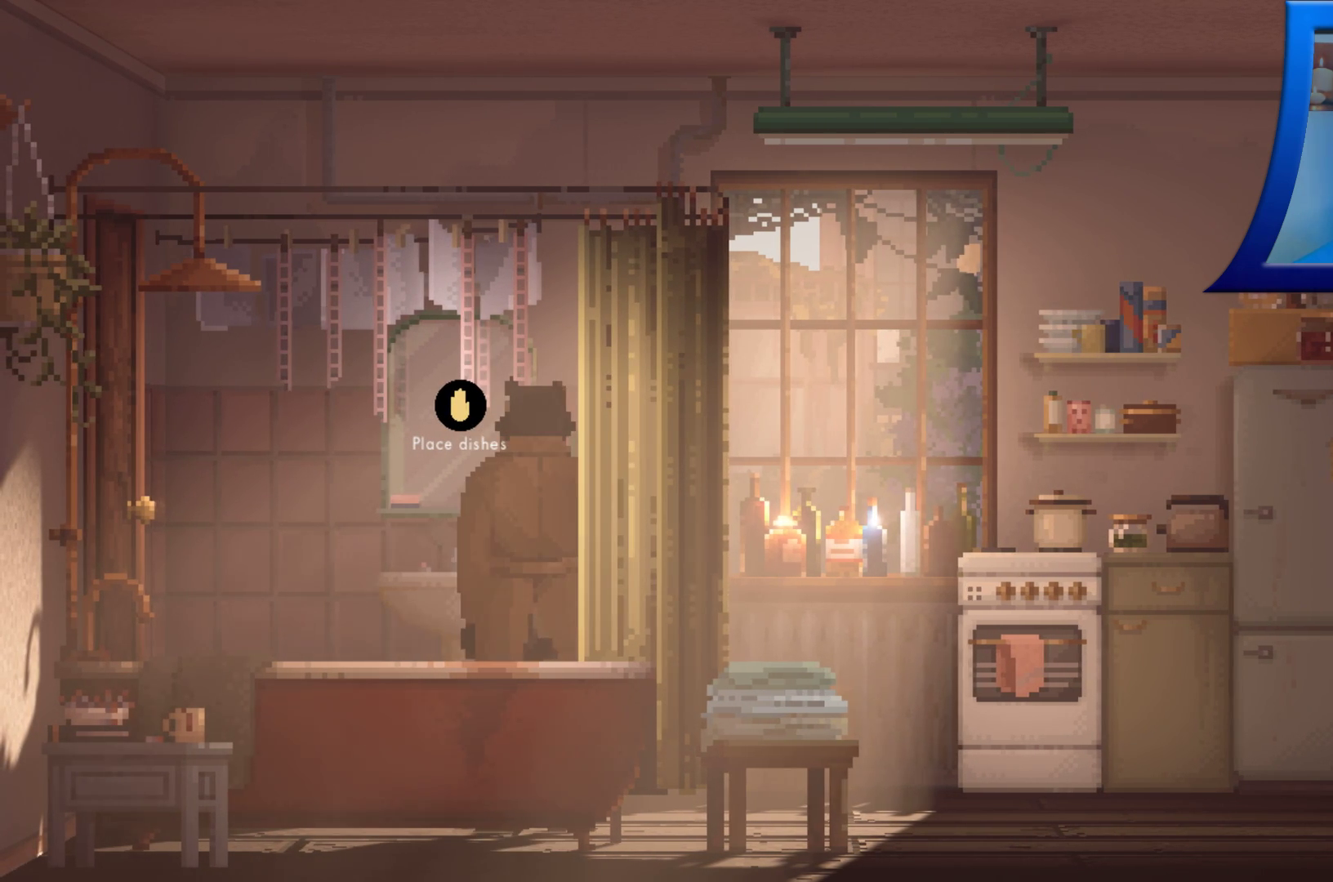
{"buttons": [], "left_stick": "center", "right_stick": "center", "events": []}
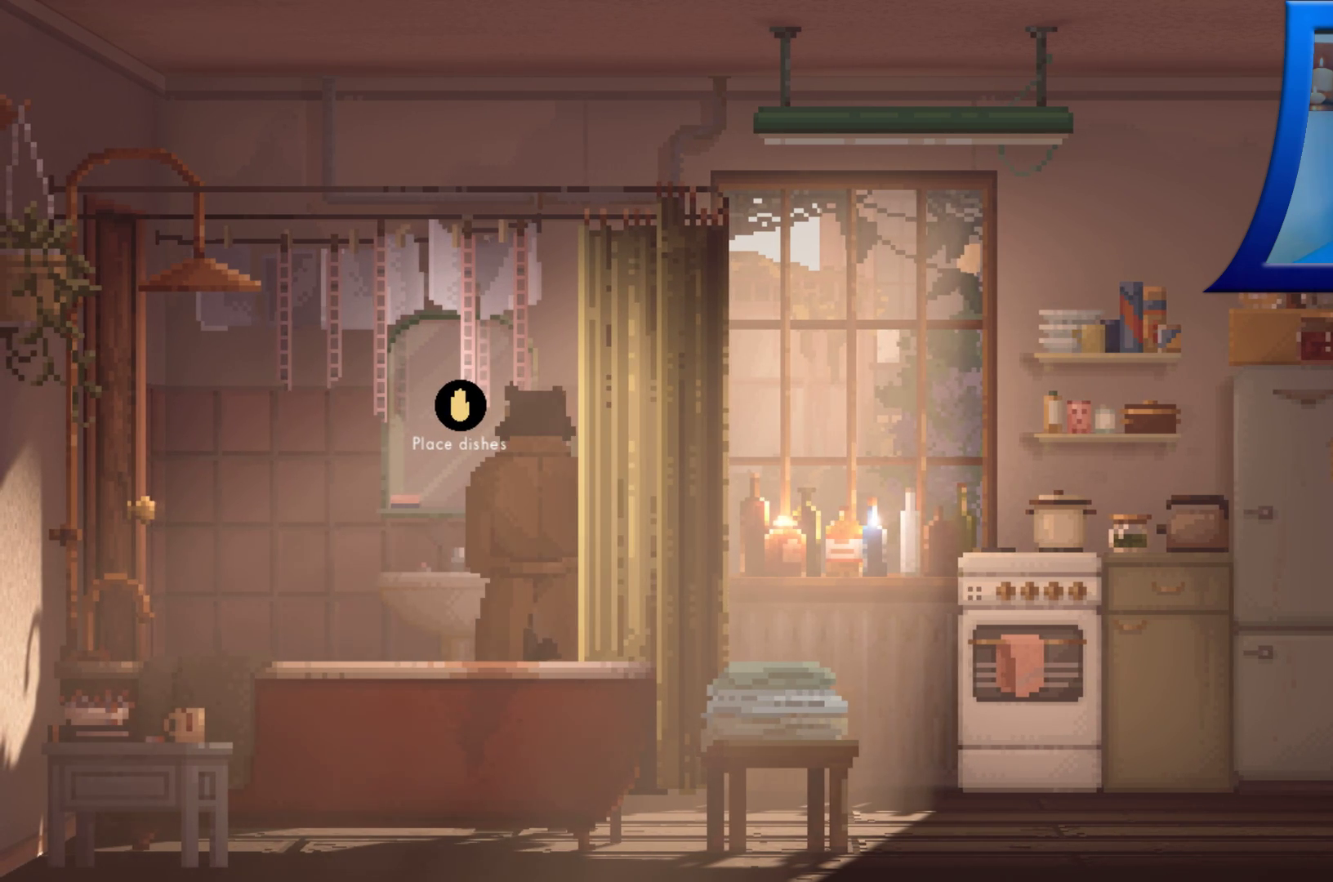
{"buttons": [], "left_stick": "center", "right_stick": "center", "events": []}
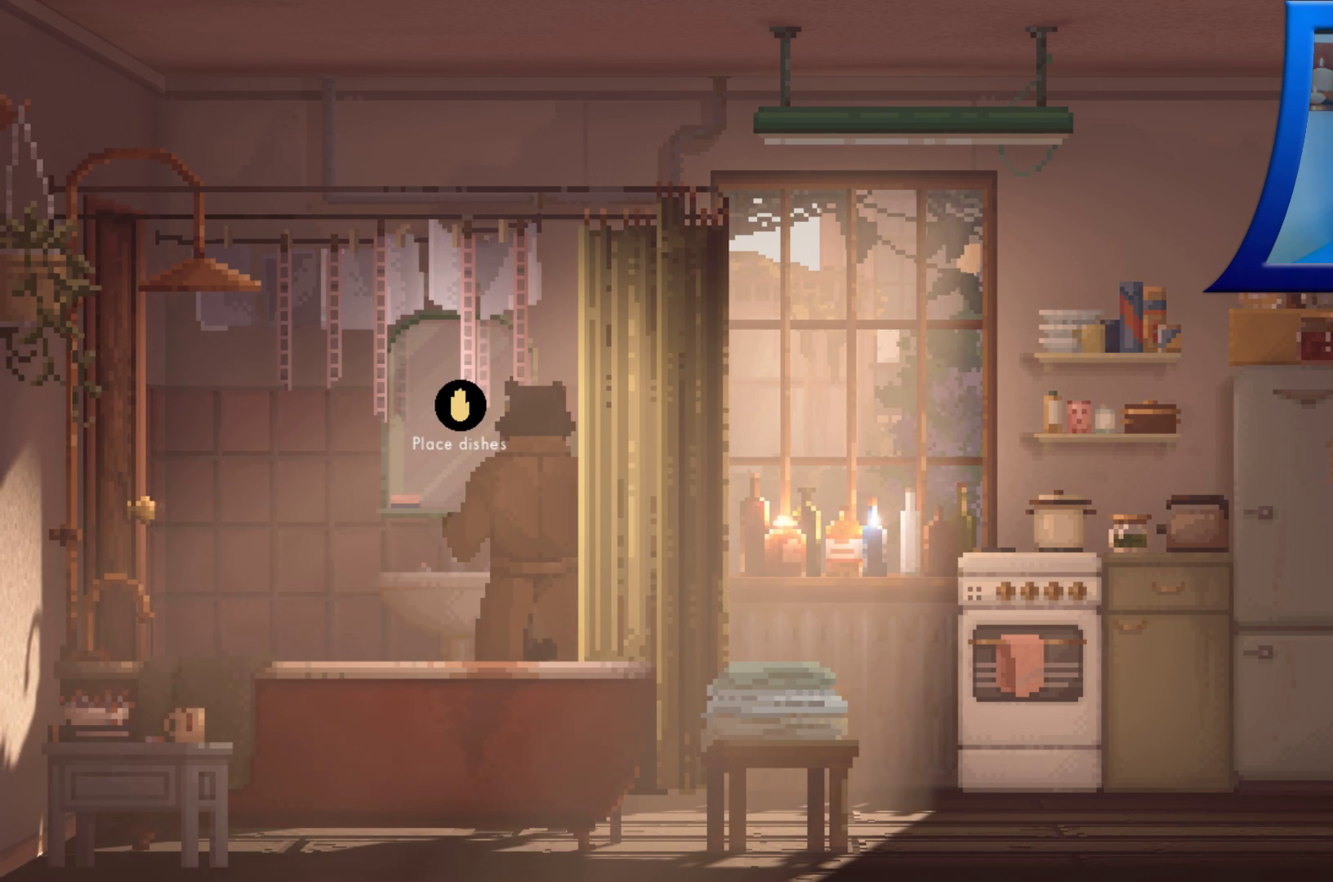
{"buttons": [], "left_stick": "center", "right_stick": "center", "events": []}
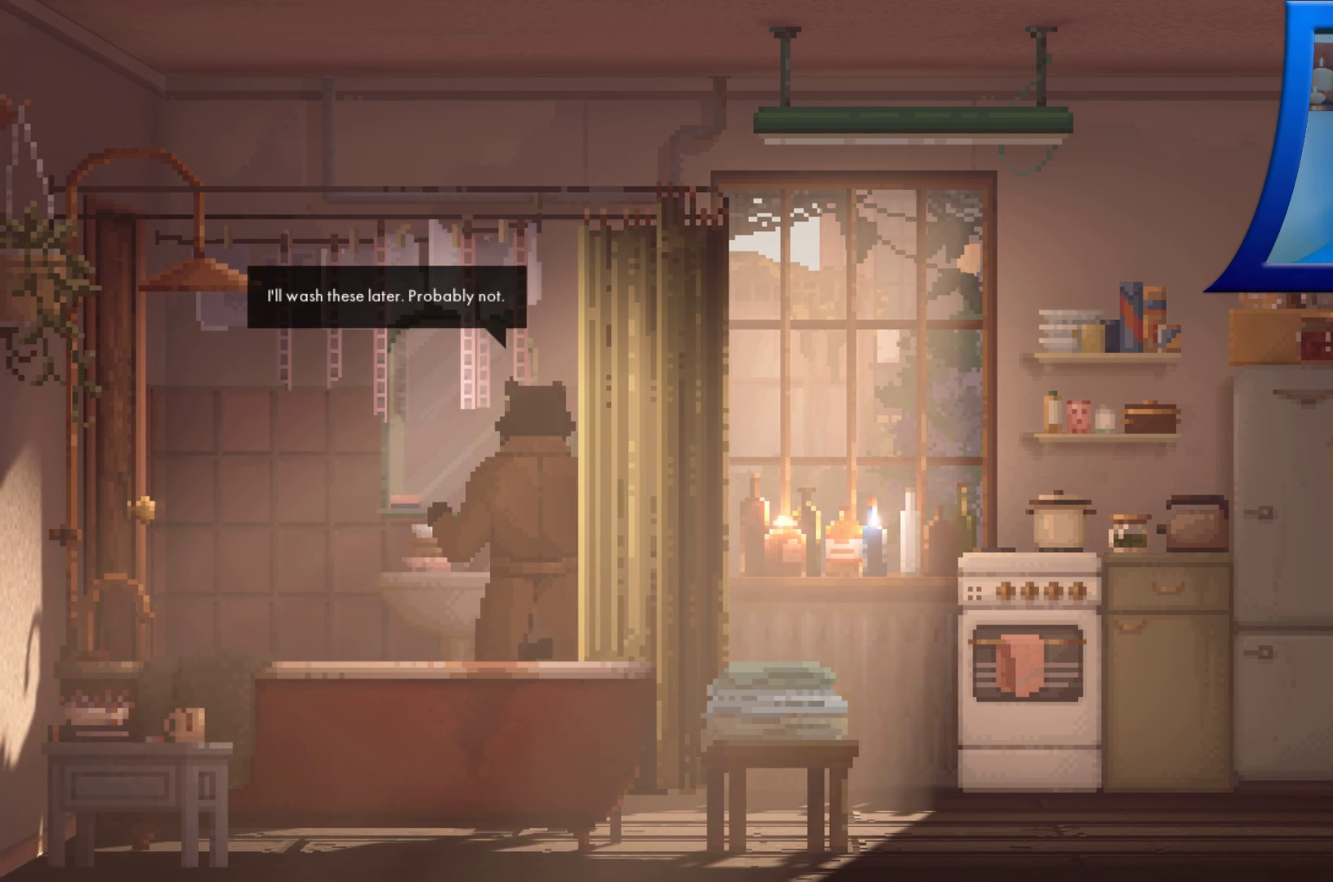
{"buttons": [], "left_stick": "center", "right_stick": "center", "events": []}
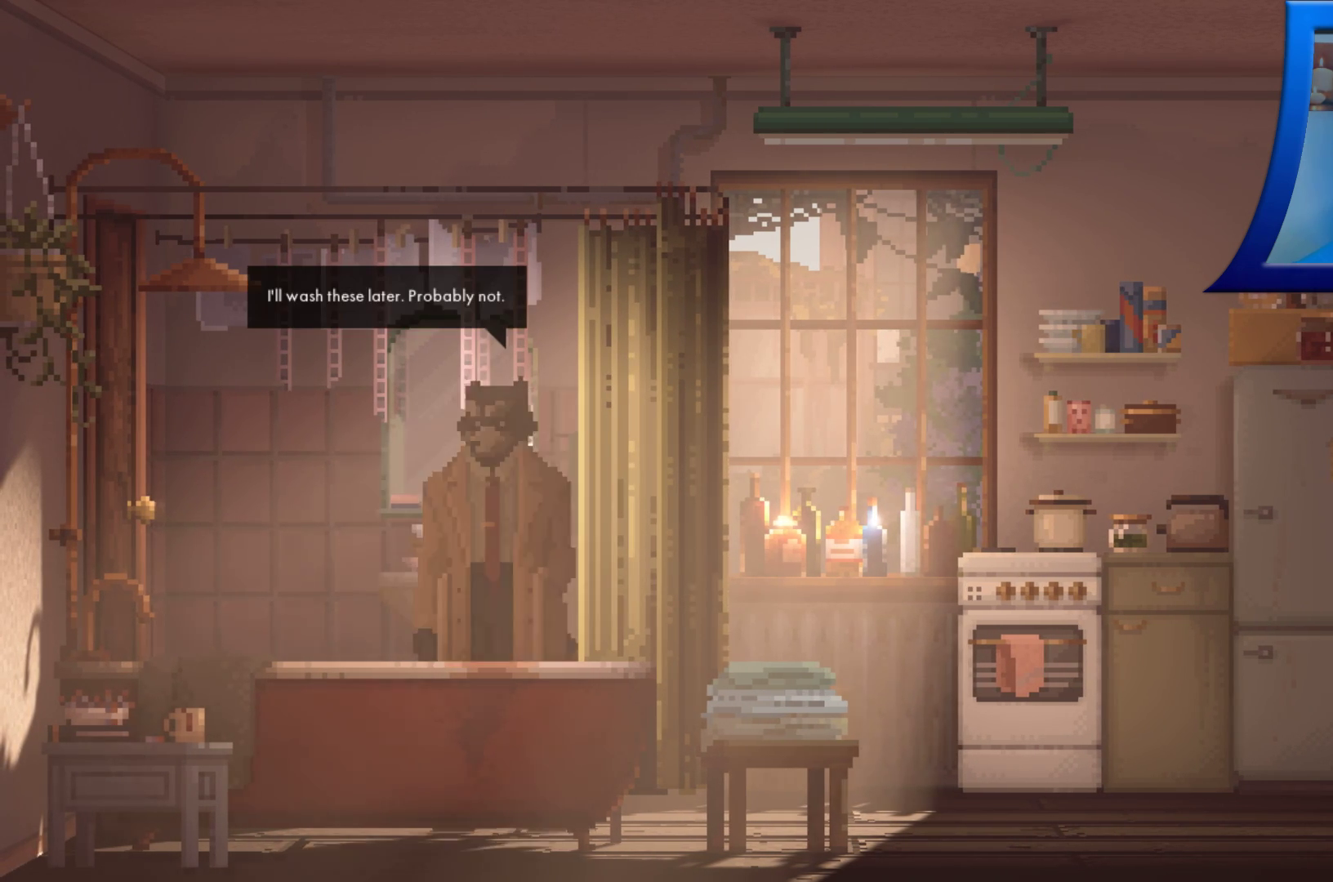
{"buttons": [], "left_stick": "center", "right_stick": "center", "events": []}
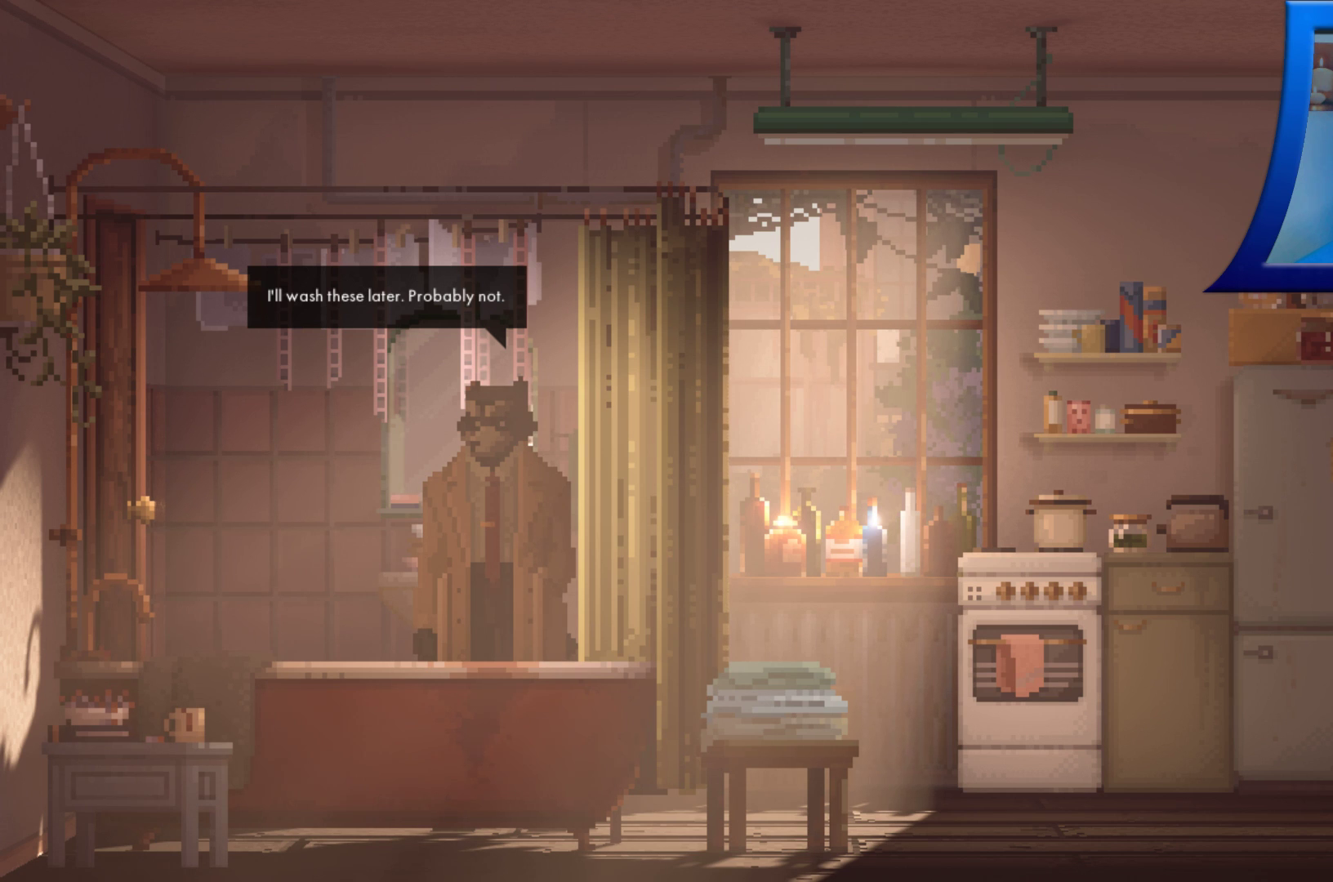
{"buttons": [], "left_stick": "center", "right_stick": "center", "events": []}
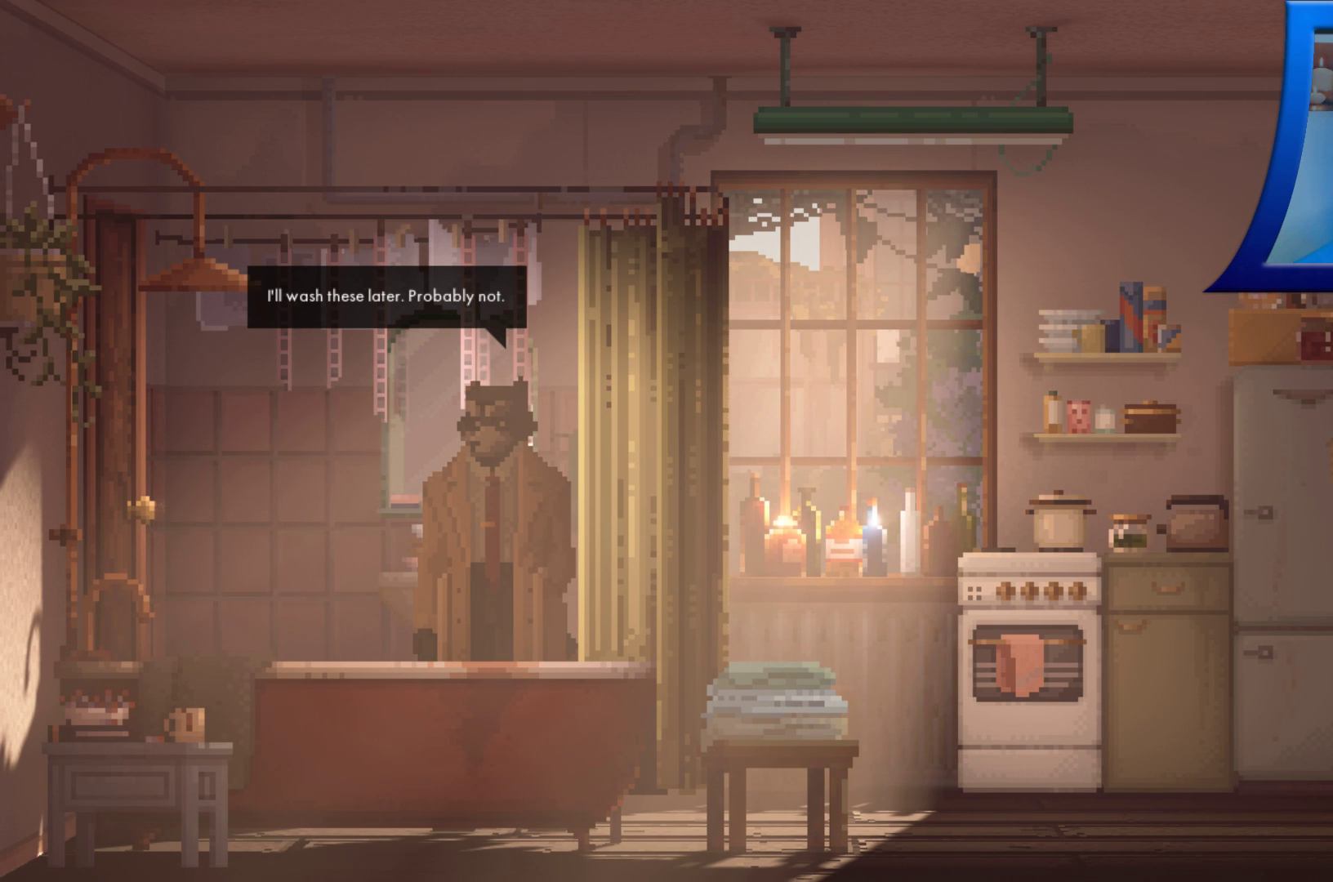
{"buttons": [], "left_stick": "center", "right_stick": "center", "events": []}
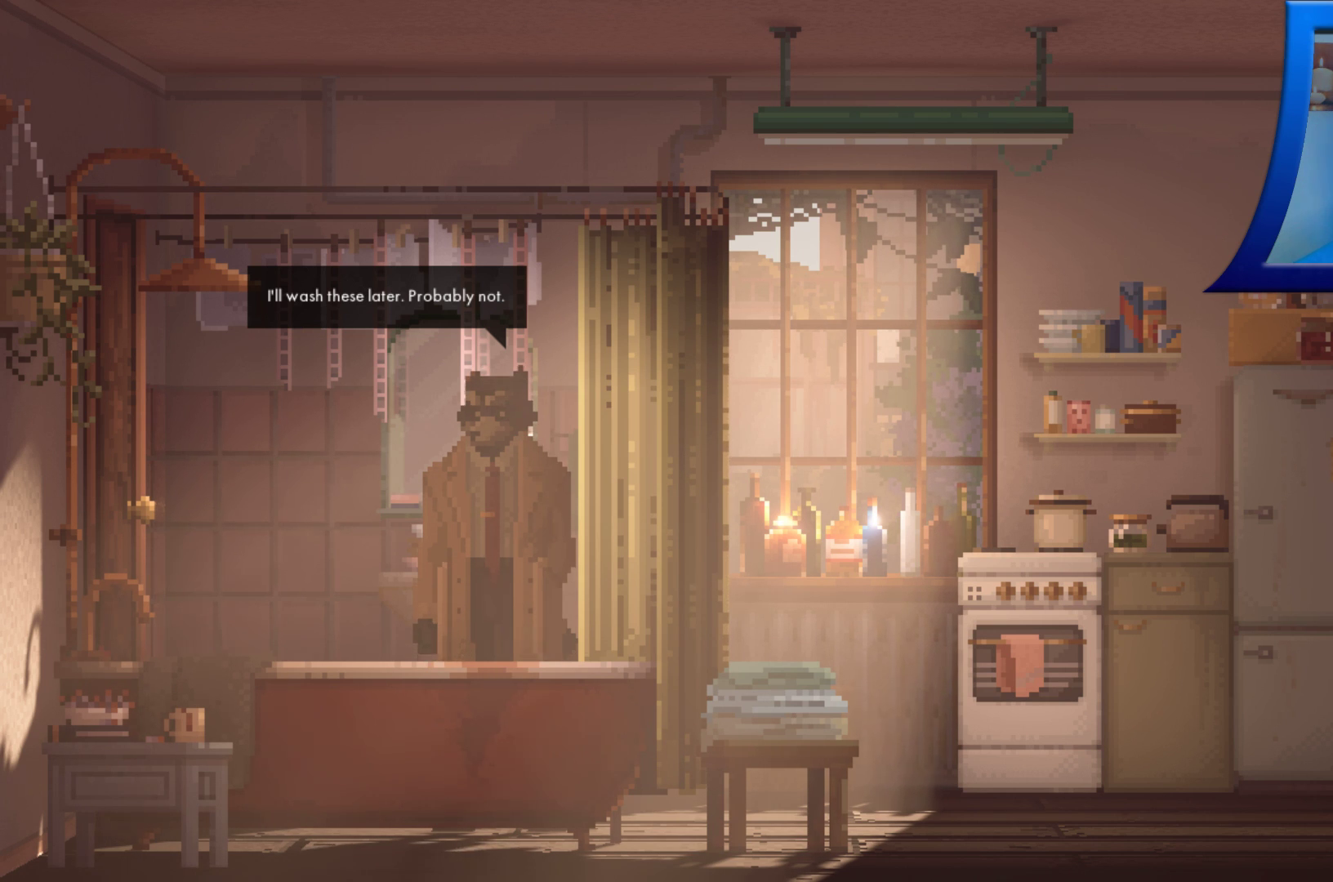
{"buttons": [], "left_stick": "center", "right_stick": "center", "events": []}
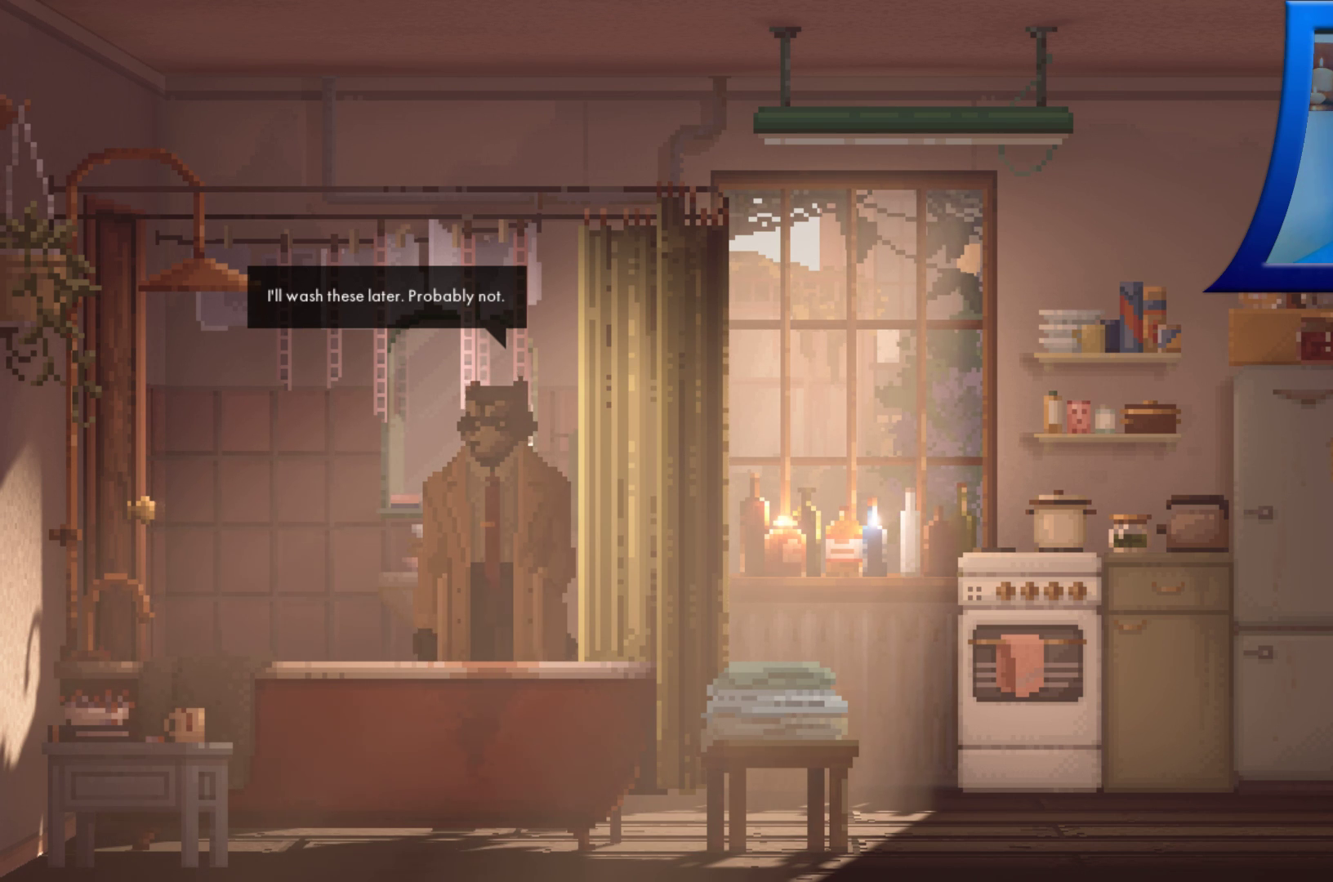
{"buttons": [], "left_stick": "center", "right_stick": "center", "events": []}
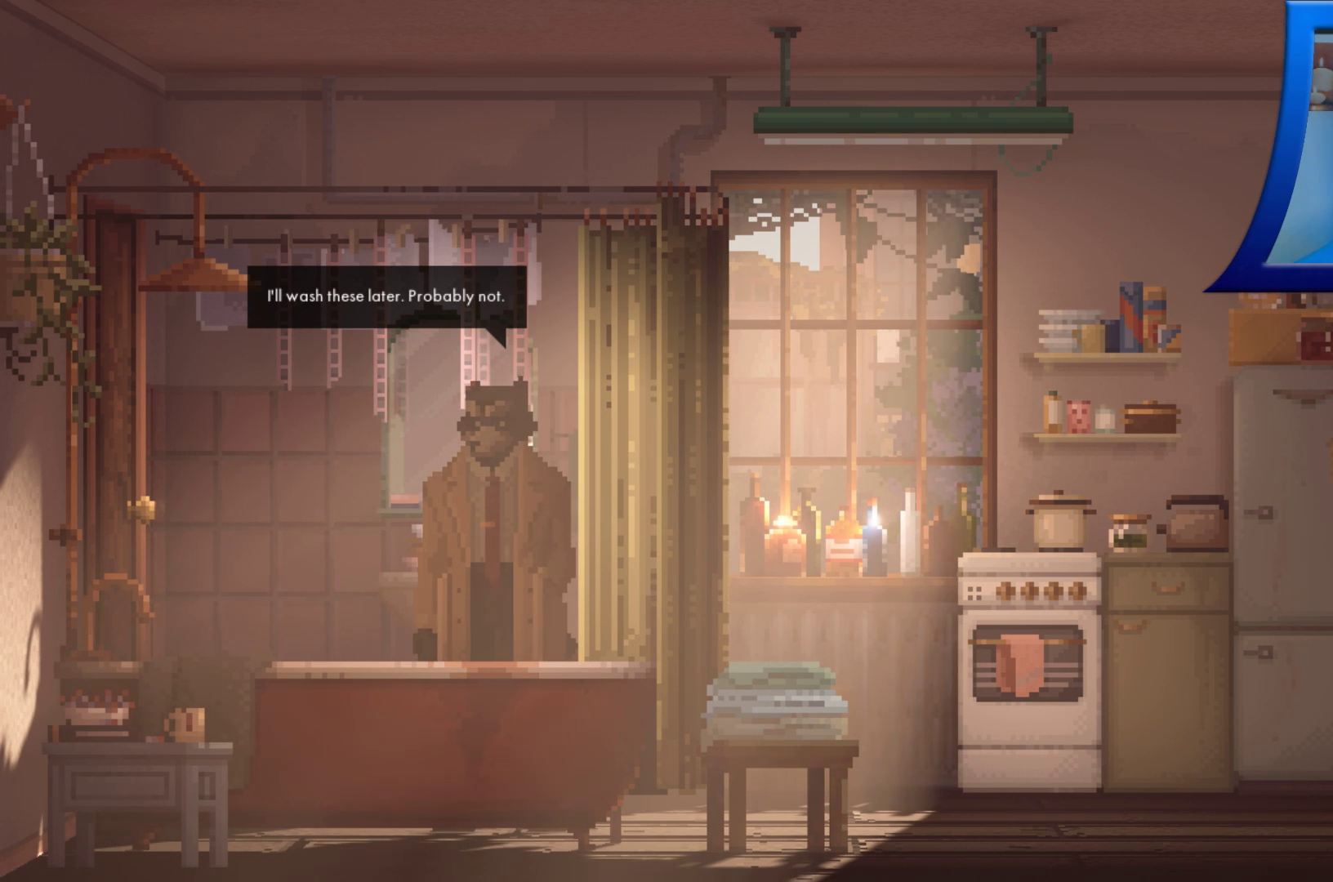
{"buttons": [], "left_stick": "center", "right_stick": "center", "events": []}
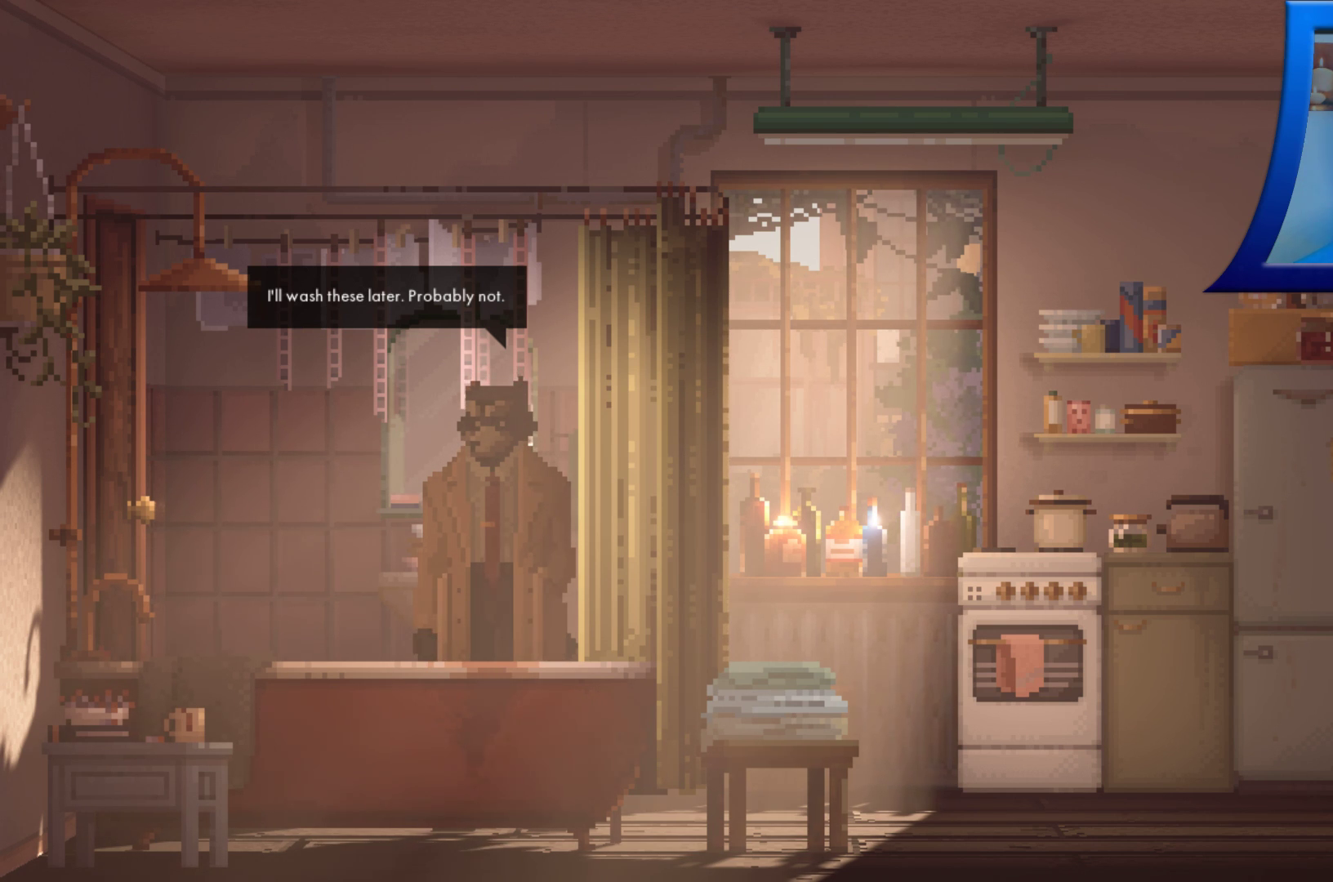
{"buttons": [], "left_stick": "left", "right_stick": "center", "events": [[383, "left_stick", "left"]]}
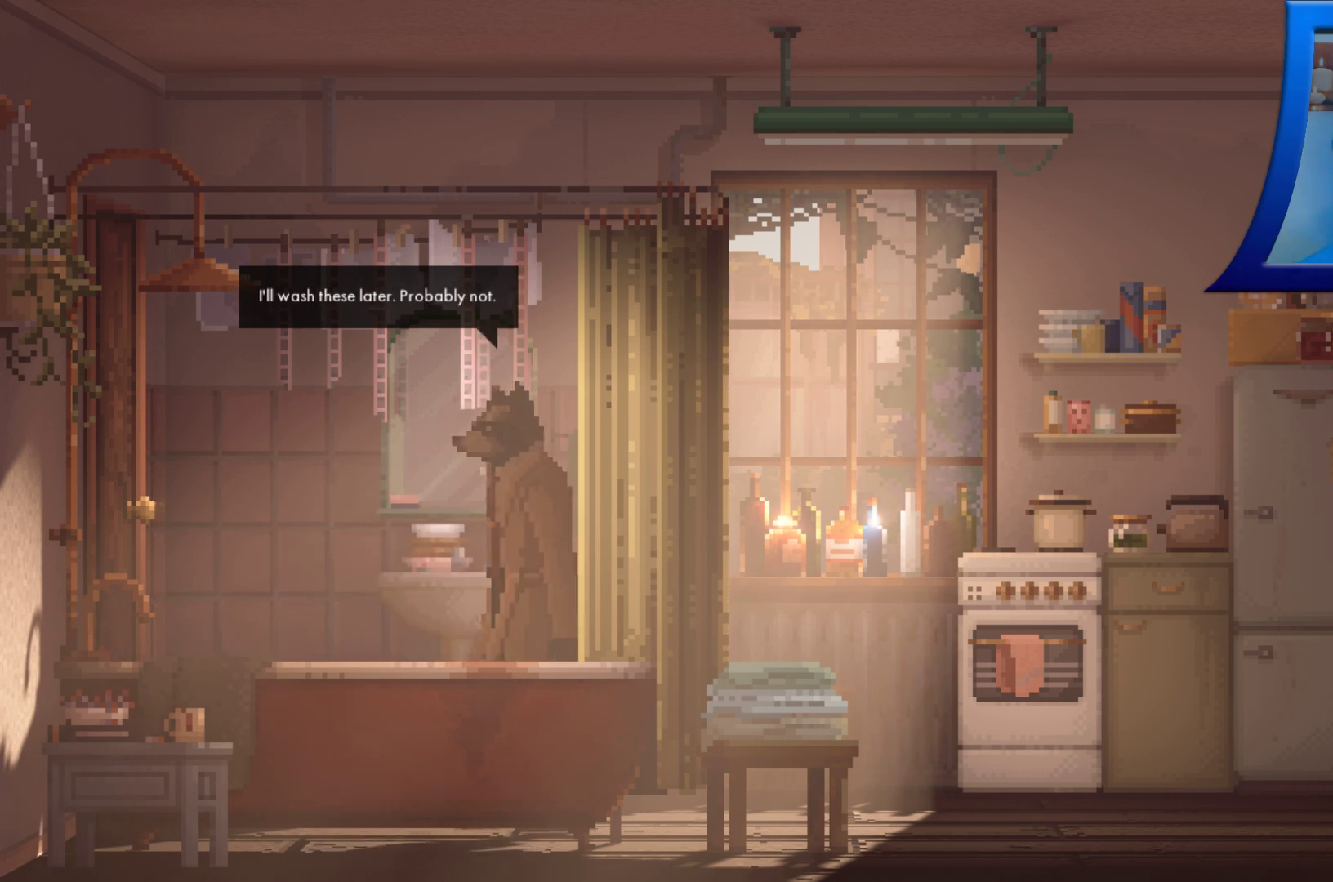
{"buttons": [], "left_stick": "center", "right_stick": "center", "events": [[333, "left_stick", "center"]]}
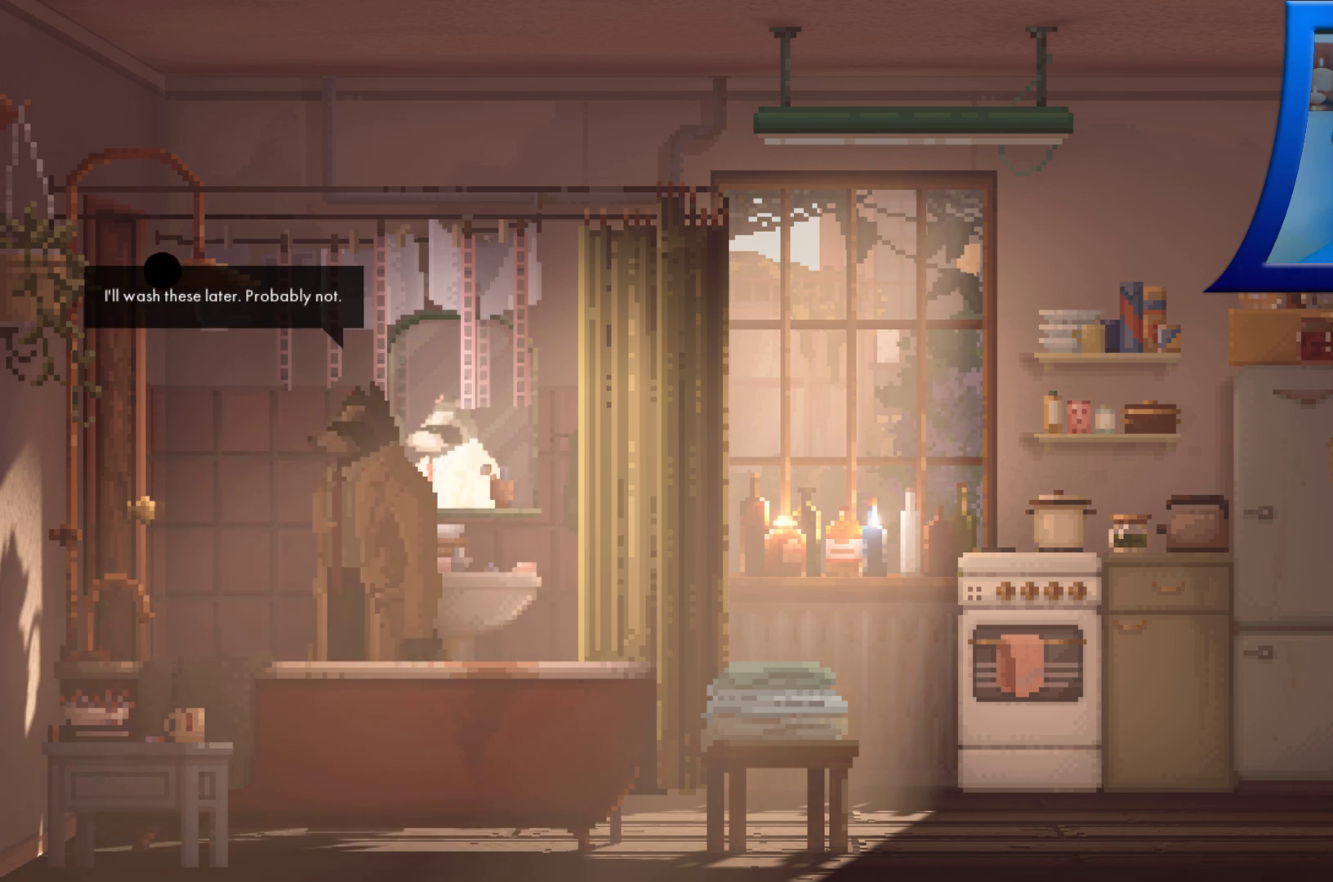
{"buttons": [], "left_stick": "left", "right_stick": "center", "events": [[133, "left_stick", "left"]]}
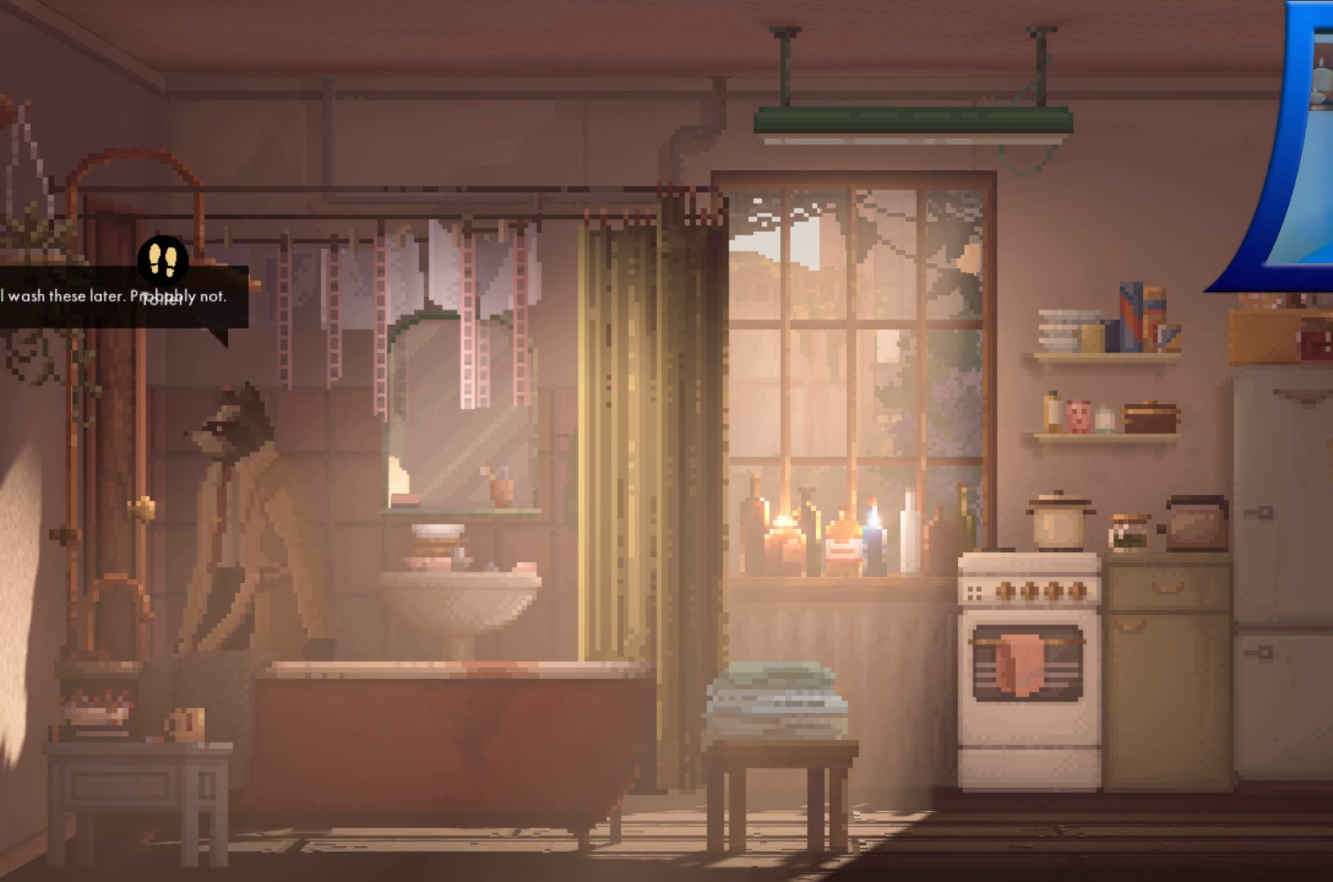
{"buttons": [], "left_stick": "right", "right_stick": "center", "events": [[33, "left_stick", "center"], [450, "left_stick", "right"]]}
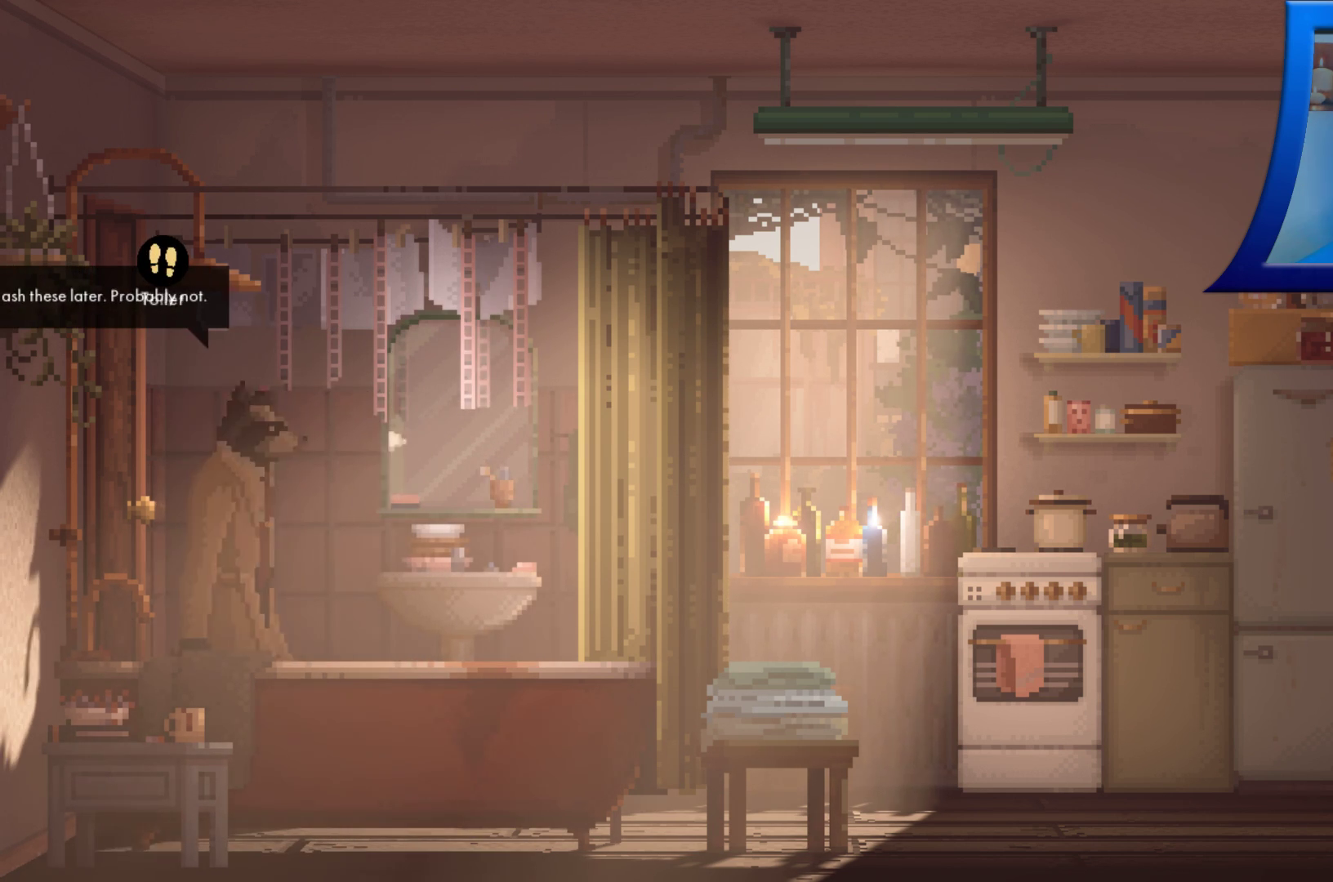
{"buttons": [], "left_stick": "center", "right_stick": "center", "events": [[333, "left_stick", "center"]]}
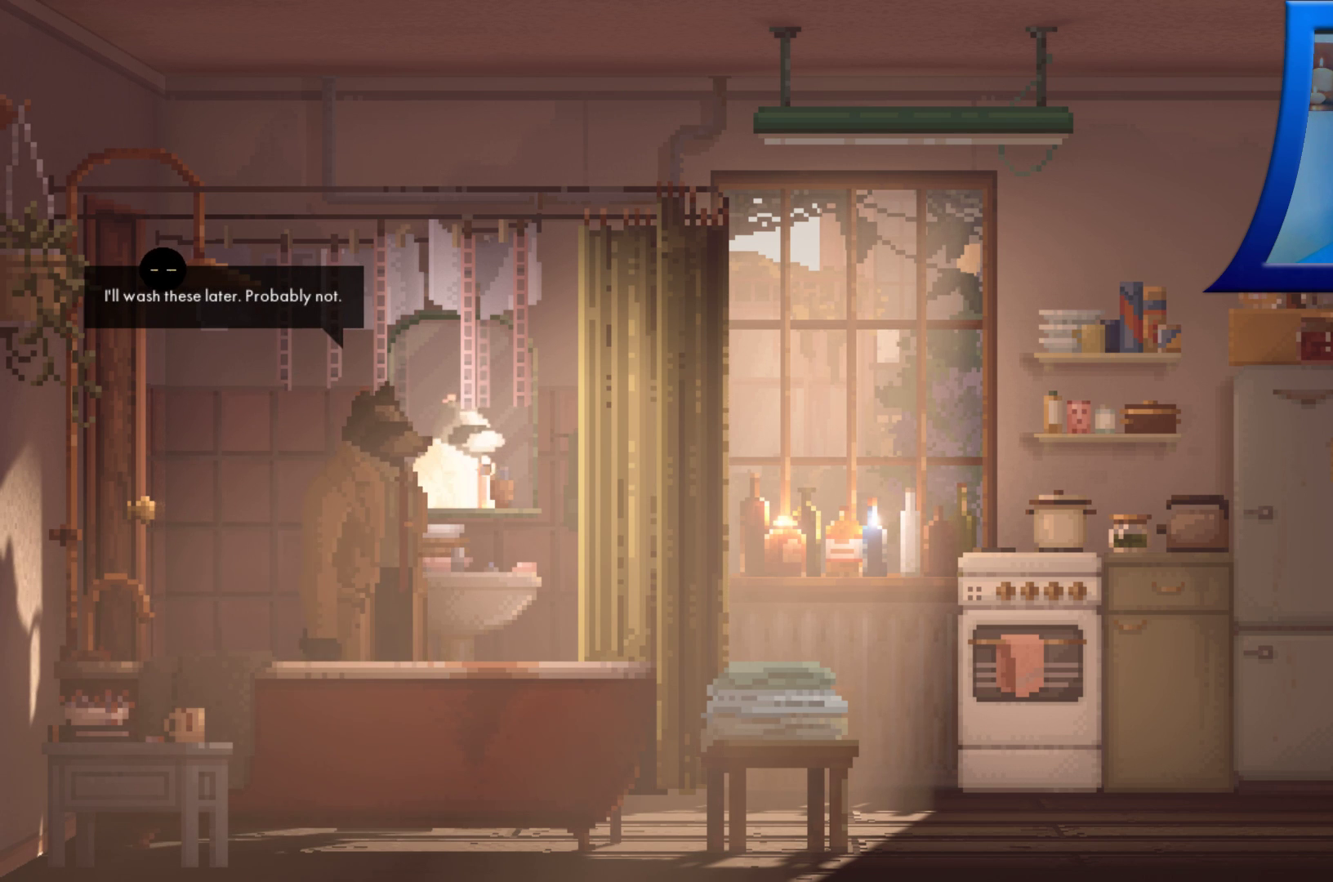
{"buttons": [], "left_stick": "left", "right_stick": "center", "events": [[483, "left_stick", "left"]]}
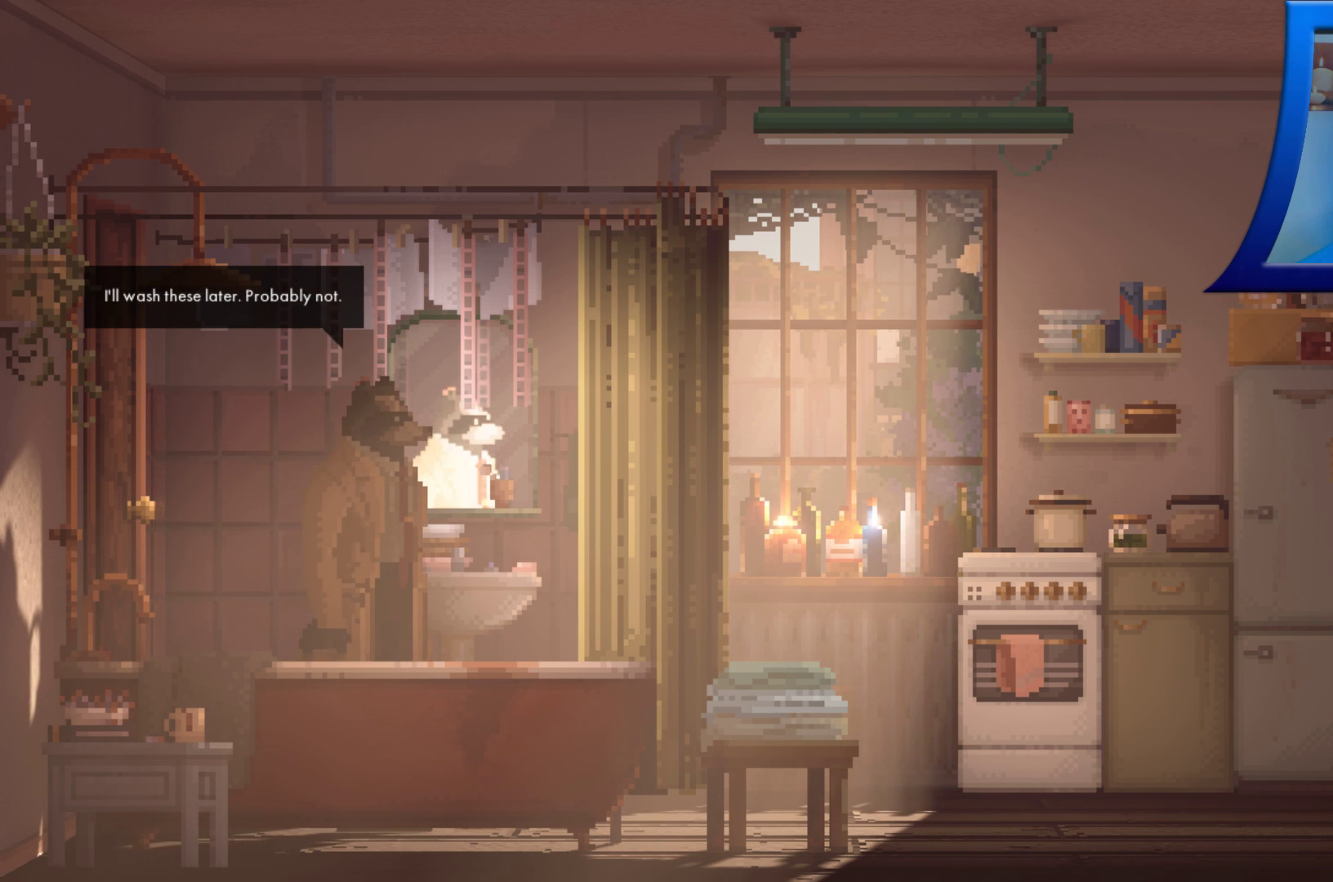
{"buttons": [], "left_stick": "left", "right_stick": "center", "events": []}
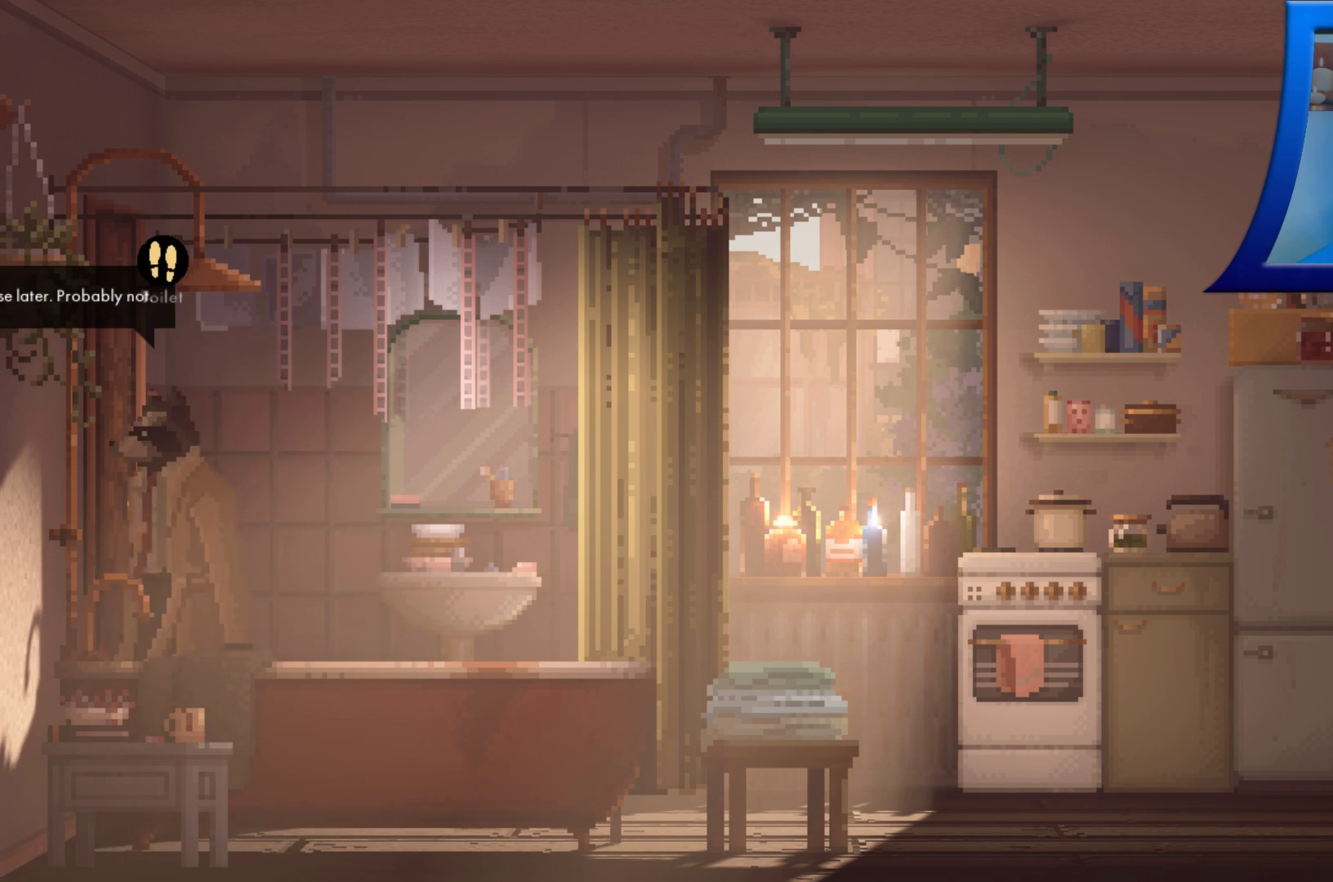
{"buttons": [], "left_stick": "center", "right_stick": "center", "events": [[267, "left_stick", "center"]]}
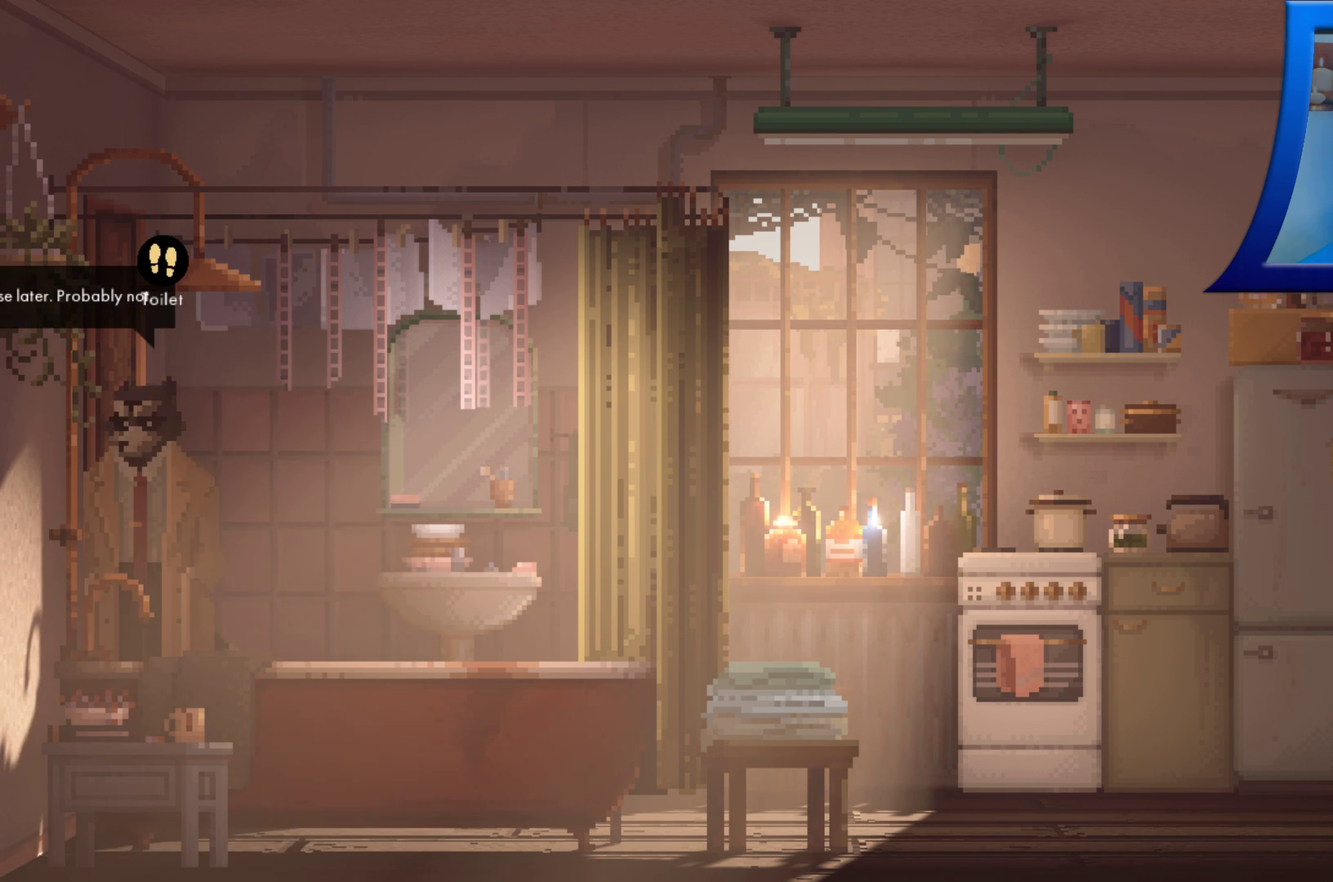
{"buttons": [], "left_stick": "center", "right_stick": "center", "events": []}
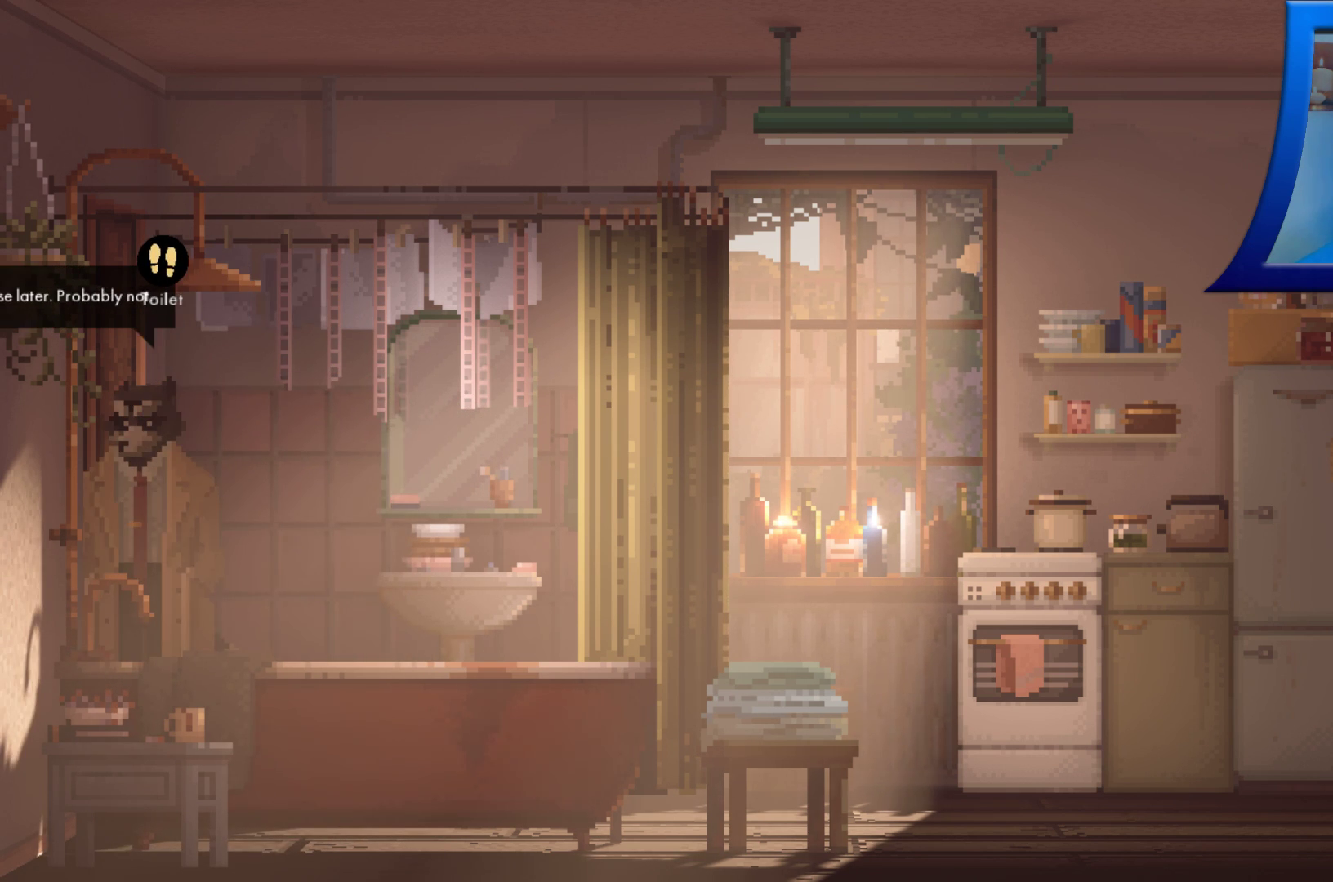
{"buttons": [], "left_stick": "right", "right_stick": "center", "events": [[400, "left_stick", "right"]]}
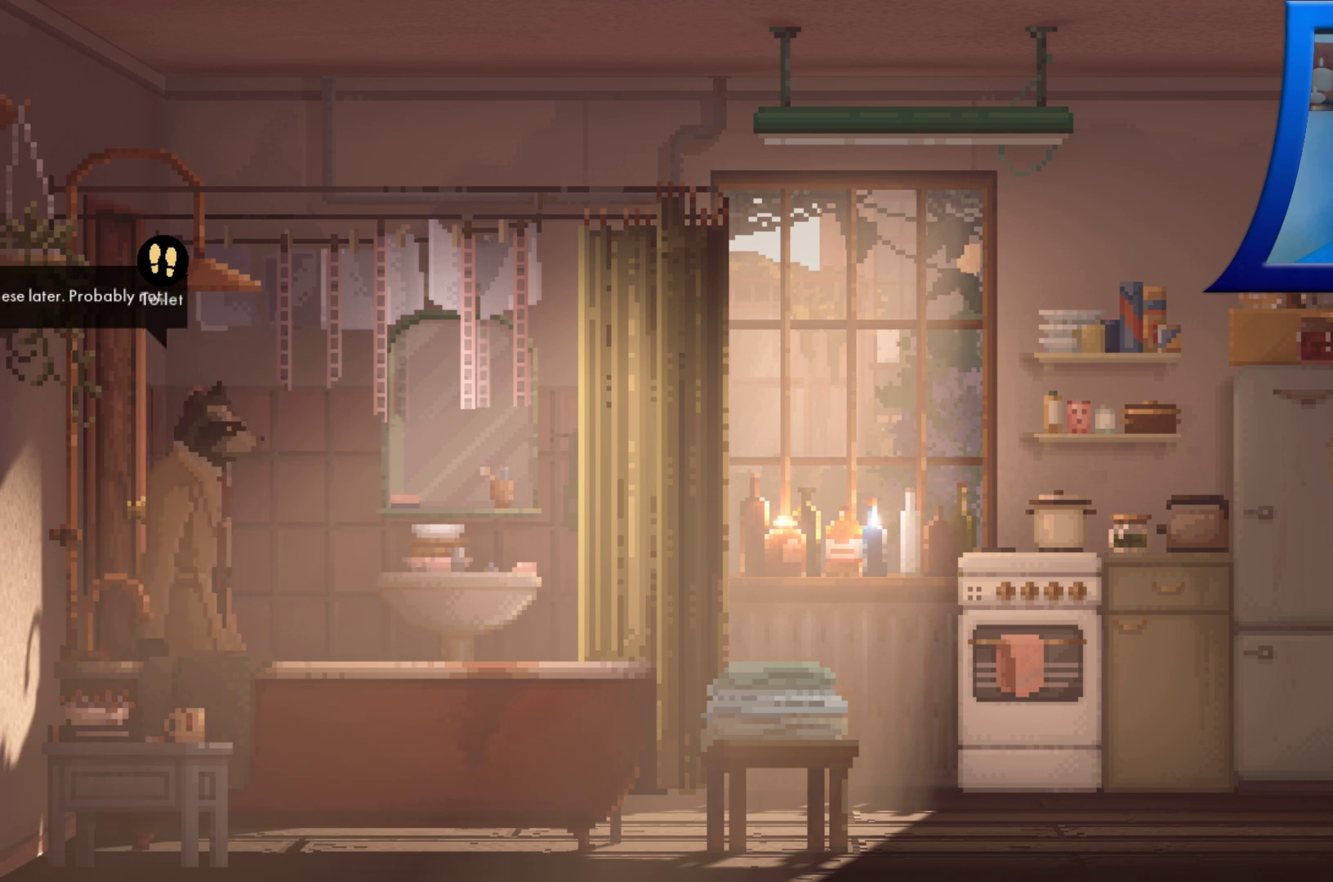
{"buttons": [], "left_stick": "center", "right_stick": "center", "events": [[283, "left_stick", "center"]]}
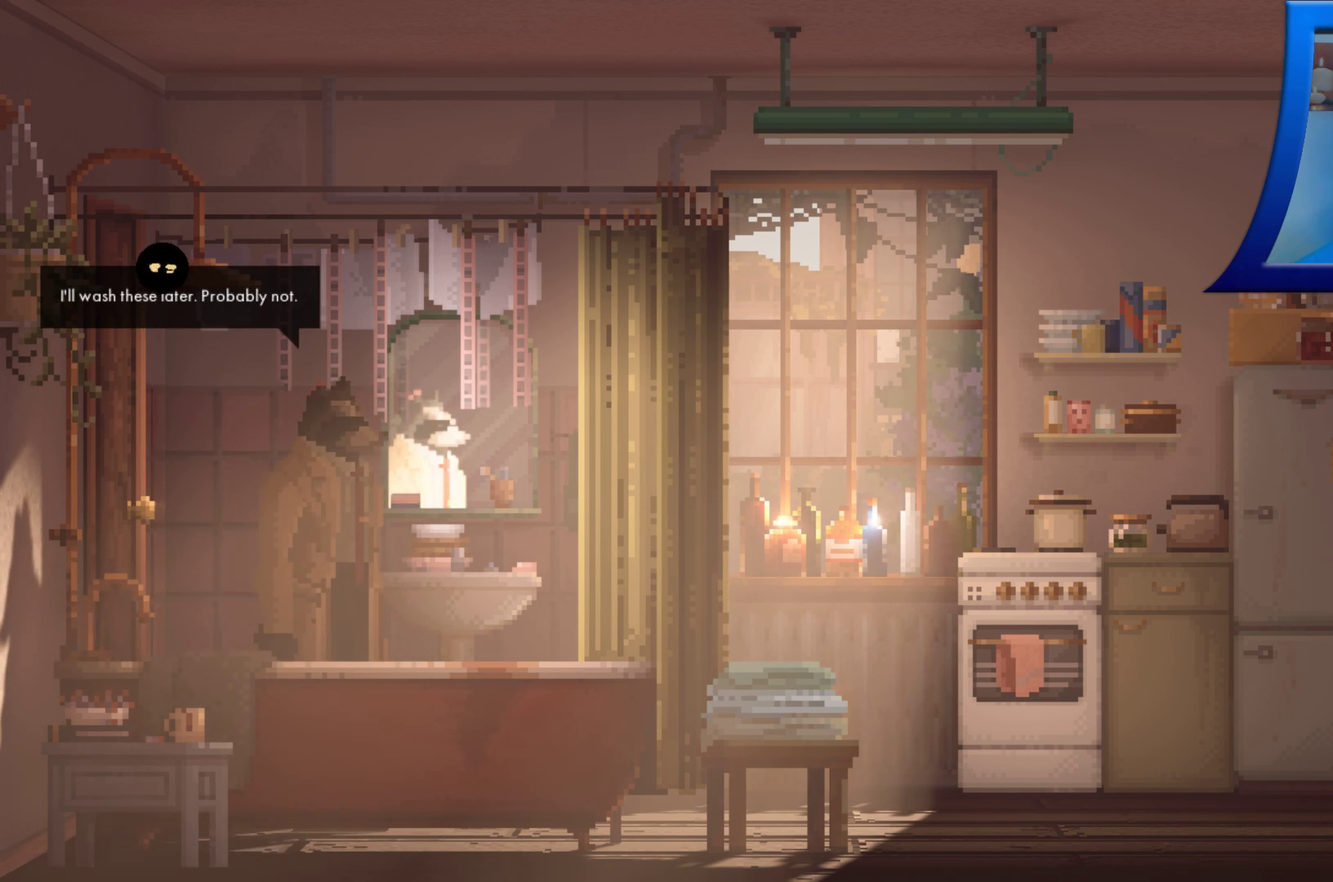
{"buttons": [], "left_stick": "center", "right_stick": "center", "events": []}